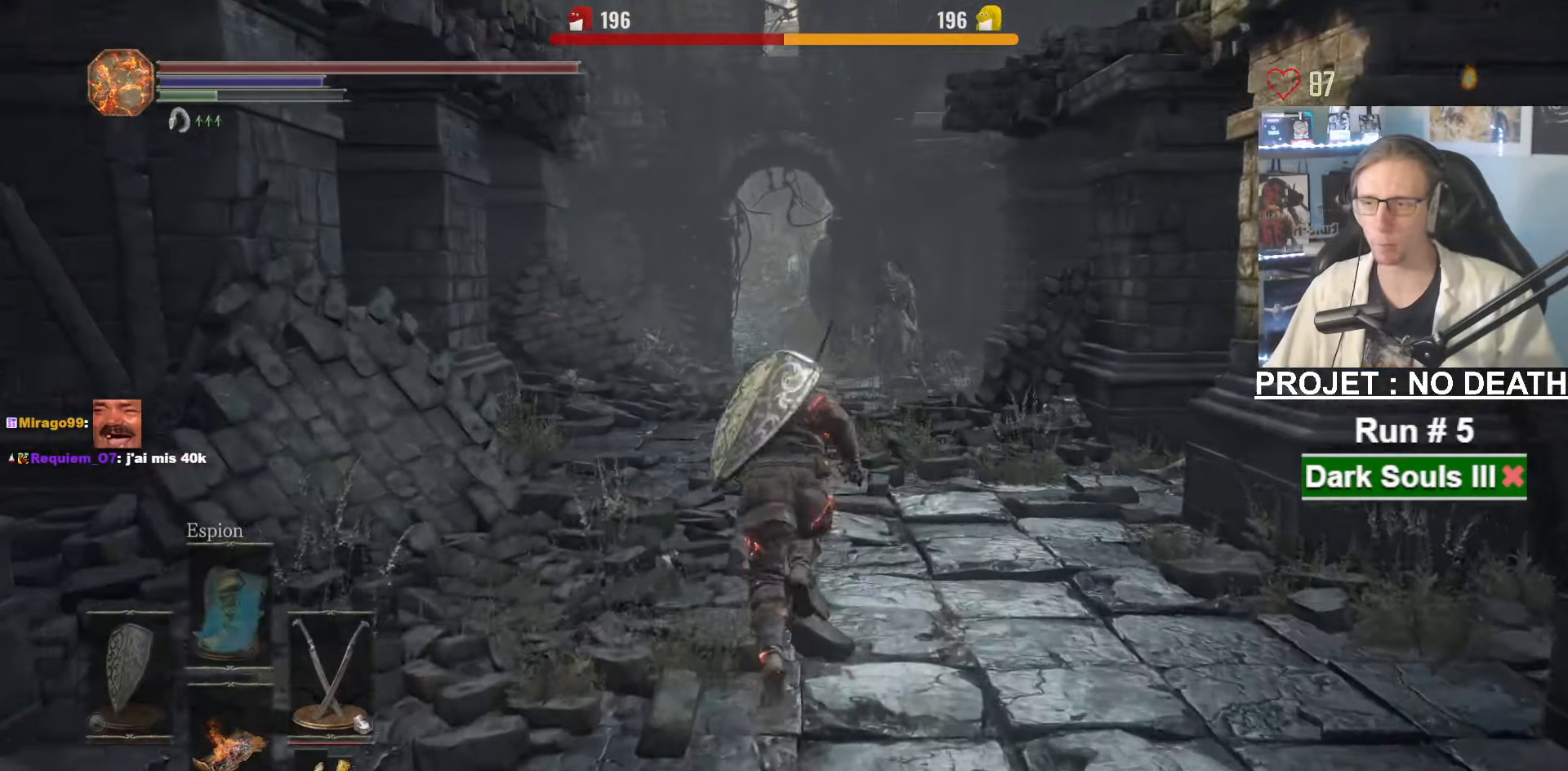
Gameplay with keyboard and mouse; each line is a JSON object with the keys and mouse buttons held at the frame after it. "events" lists presses ("down") and releases ("up") of "1", "2", "3", "4", "a", "alt", "ctrl", "d", "down", "e", "f", "g", "left", "q", "r", "return", "right", "s", "shift", "space", "tab", "up", "z", "mouse_left", "mouse_wheel", "mouse_right", "mouse_mb4" and "mouse_mb5" between this image and that frame as [ms after this image, input, new state], when the widget could be followed in between. "mouse_left", "mouse_wheel", "mouse_right", "mouse_mb4", "mouse_mb5" = the "left", "wheel", "right", "mb4", "mb5" buttons of the "mouse" list. No other keys are recorded. "wheel" means that the mouse wheel is clicked or scrolled. Not read: mouse_move other_keys.
{"keys": ["1", "space", "z"], "mouse": [], "events": [[150, "1", "down"]]}
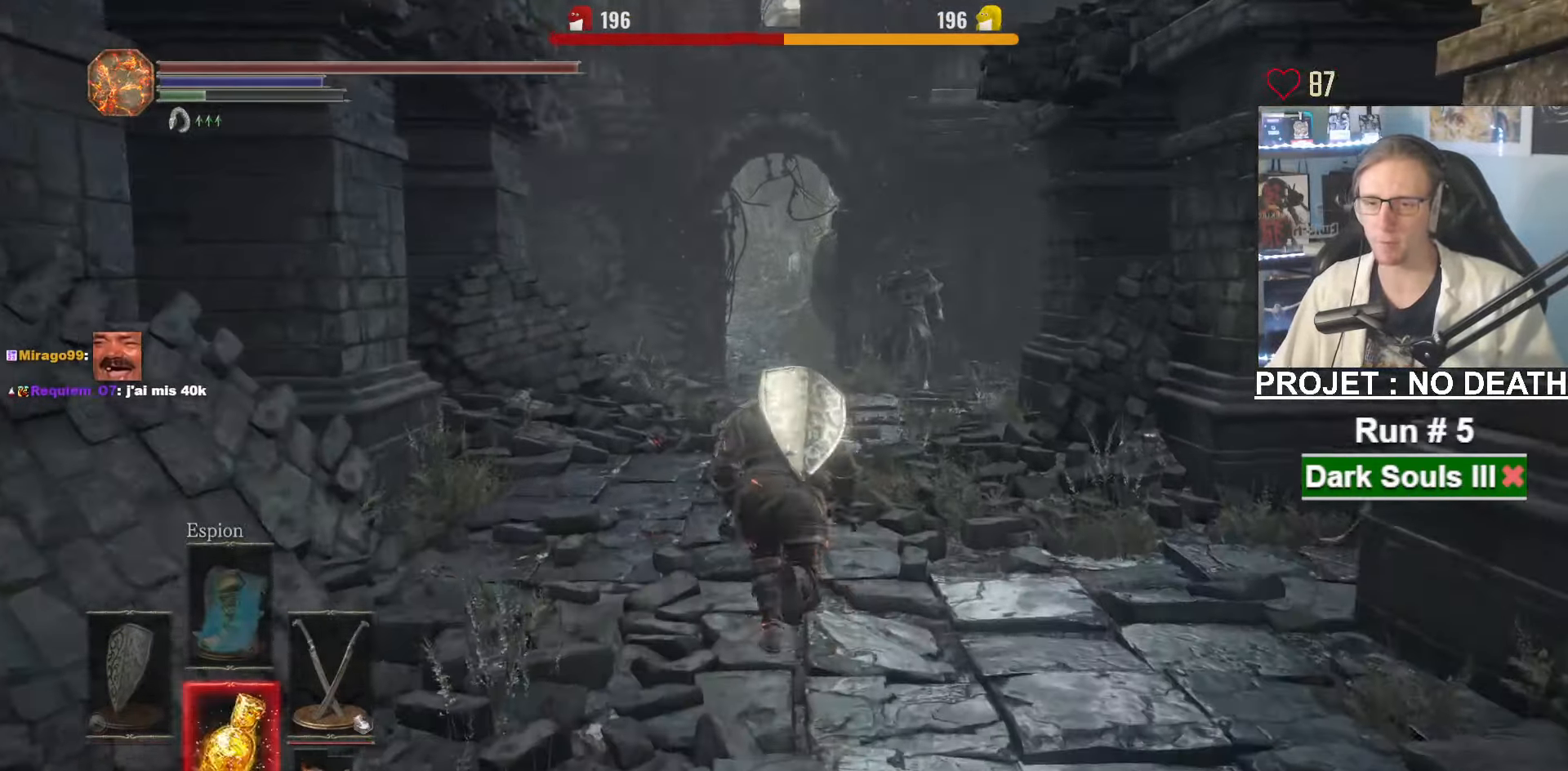
{"keys": ["1", "space", "z"], "mouse": [], "events": []}
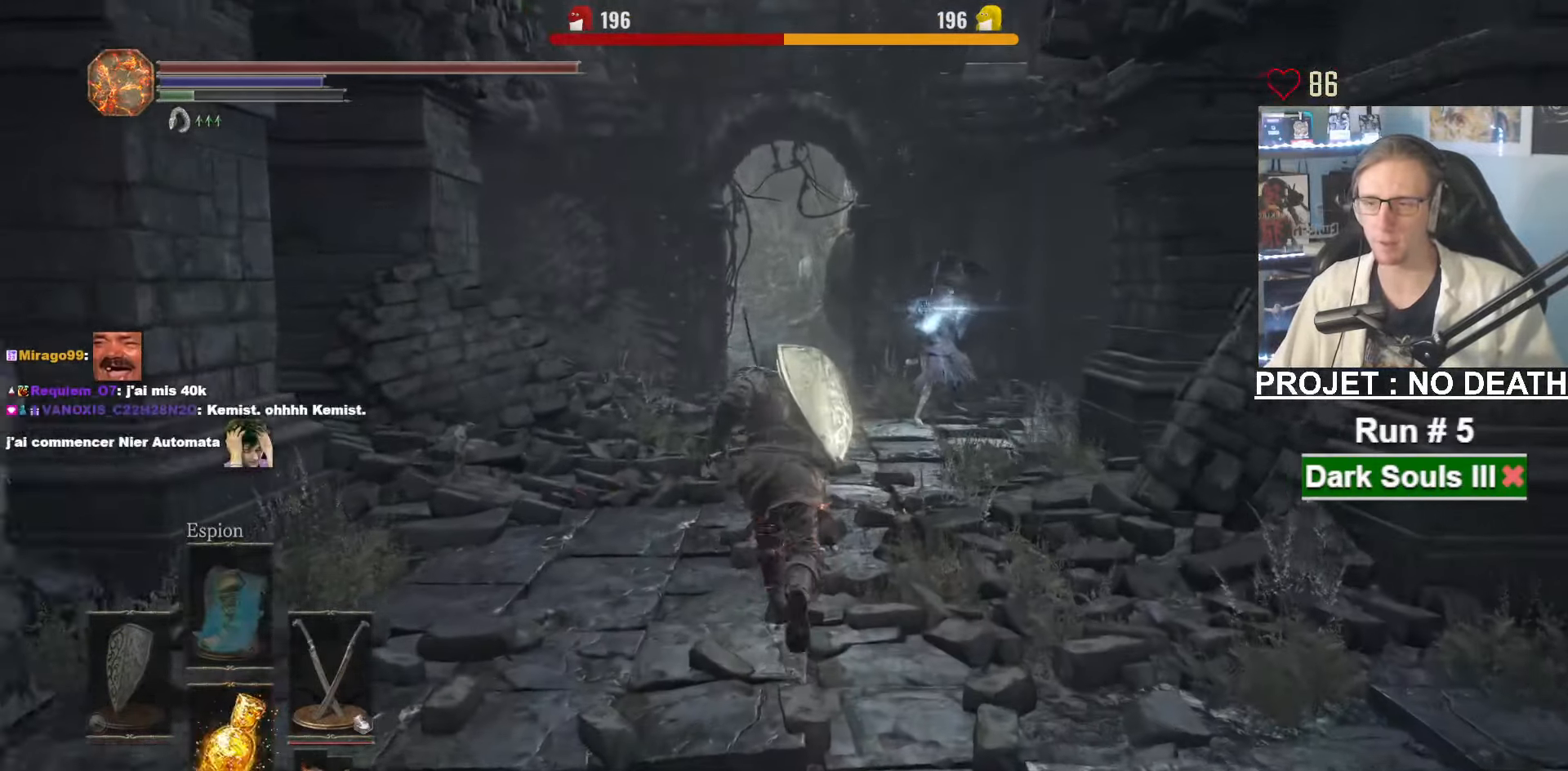
{"keys": ["space", "z"], "mouse": [], "events": [[450, "1", "up"]]}
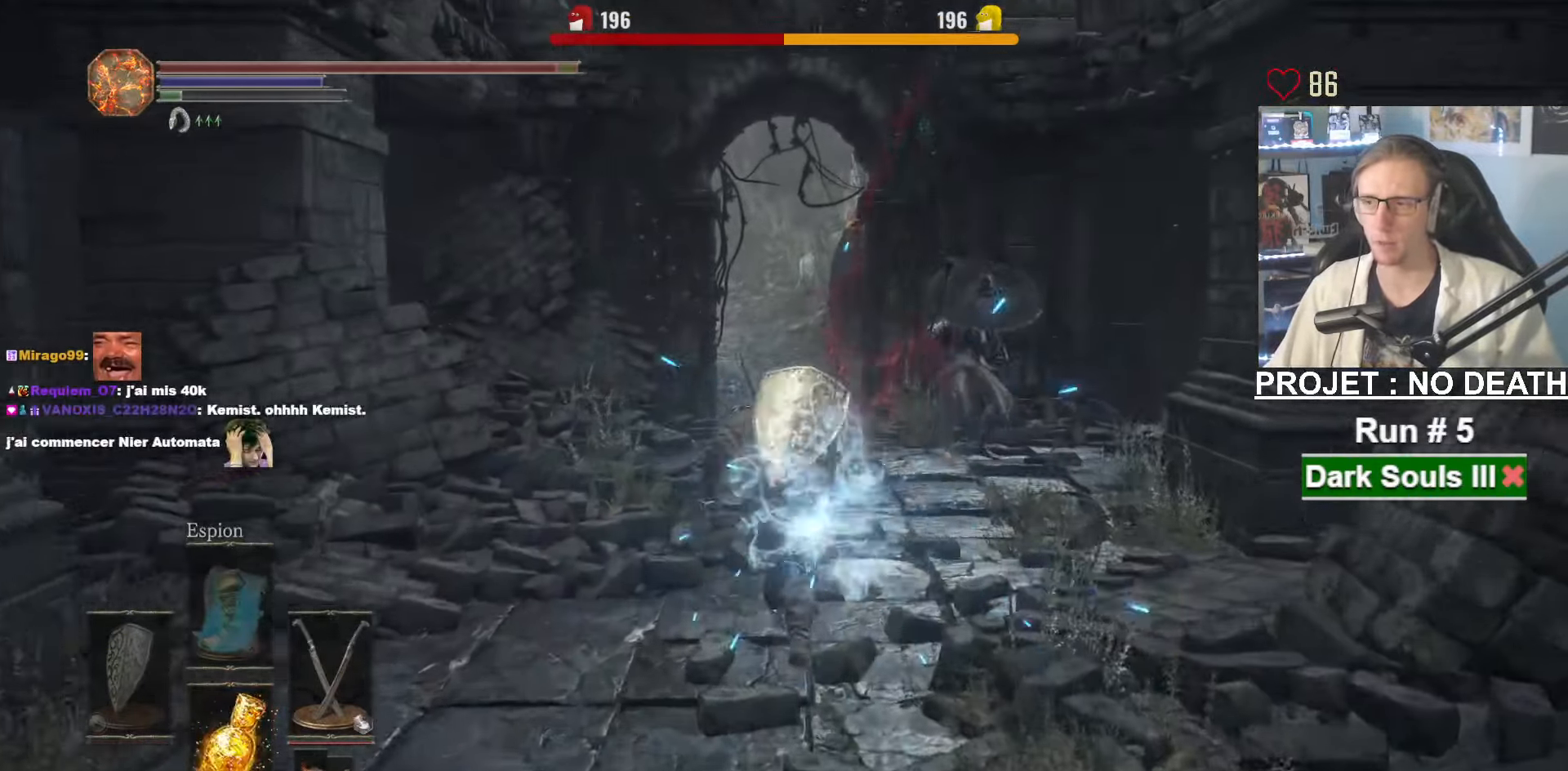
{"keys": ["z"], "mouse": [], "events": [[50, "space", "up"]]}
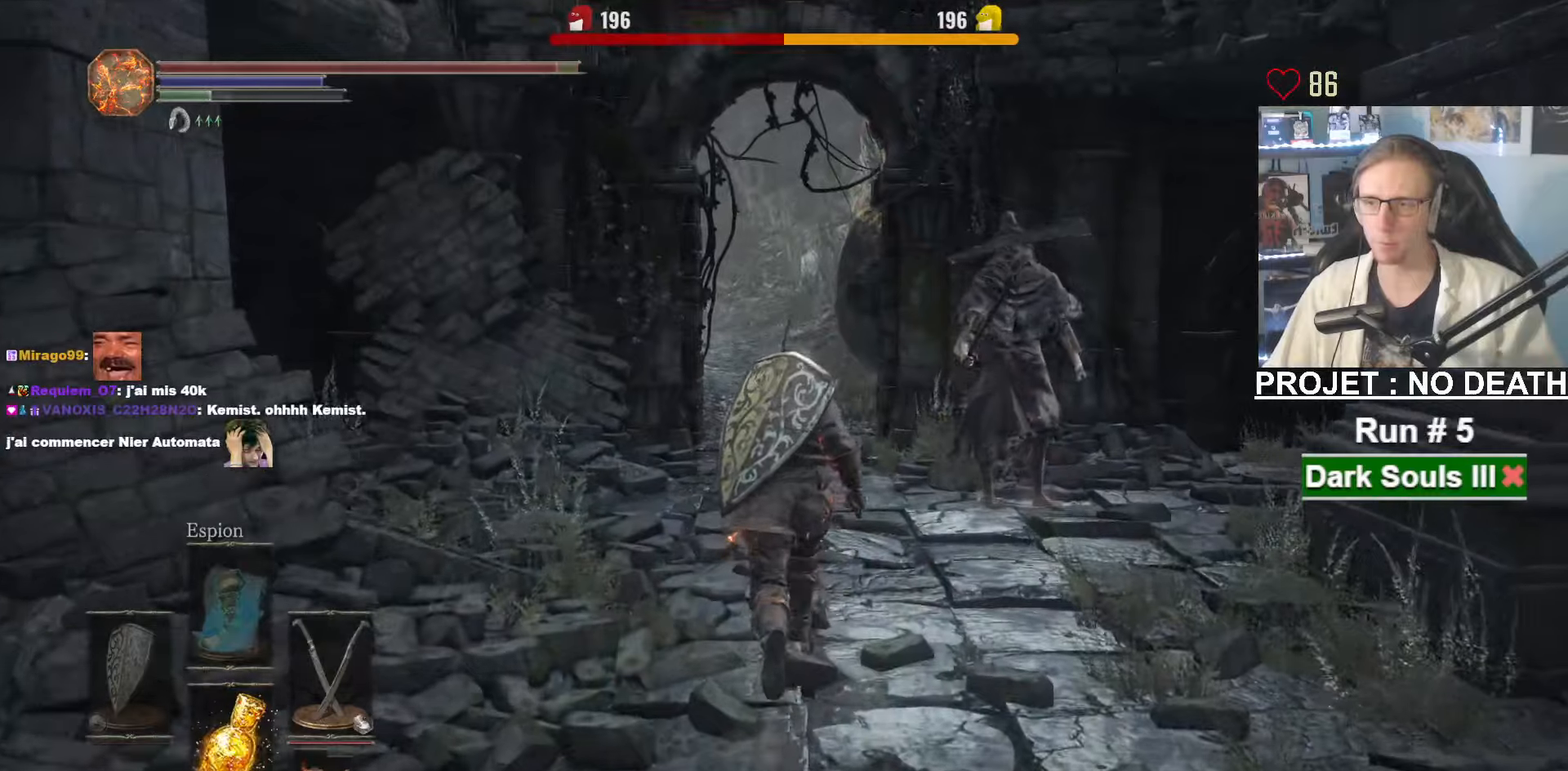
{"keys": ["z"], "mouse": ["right"], "events": [[350, "mouse_right", "down"]]}
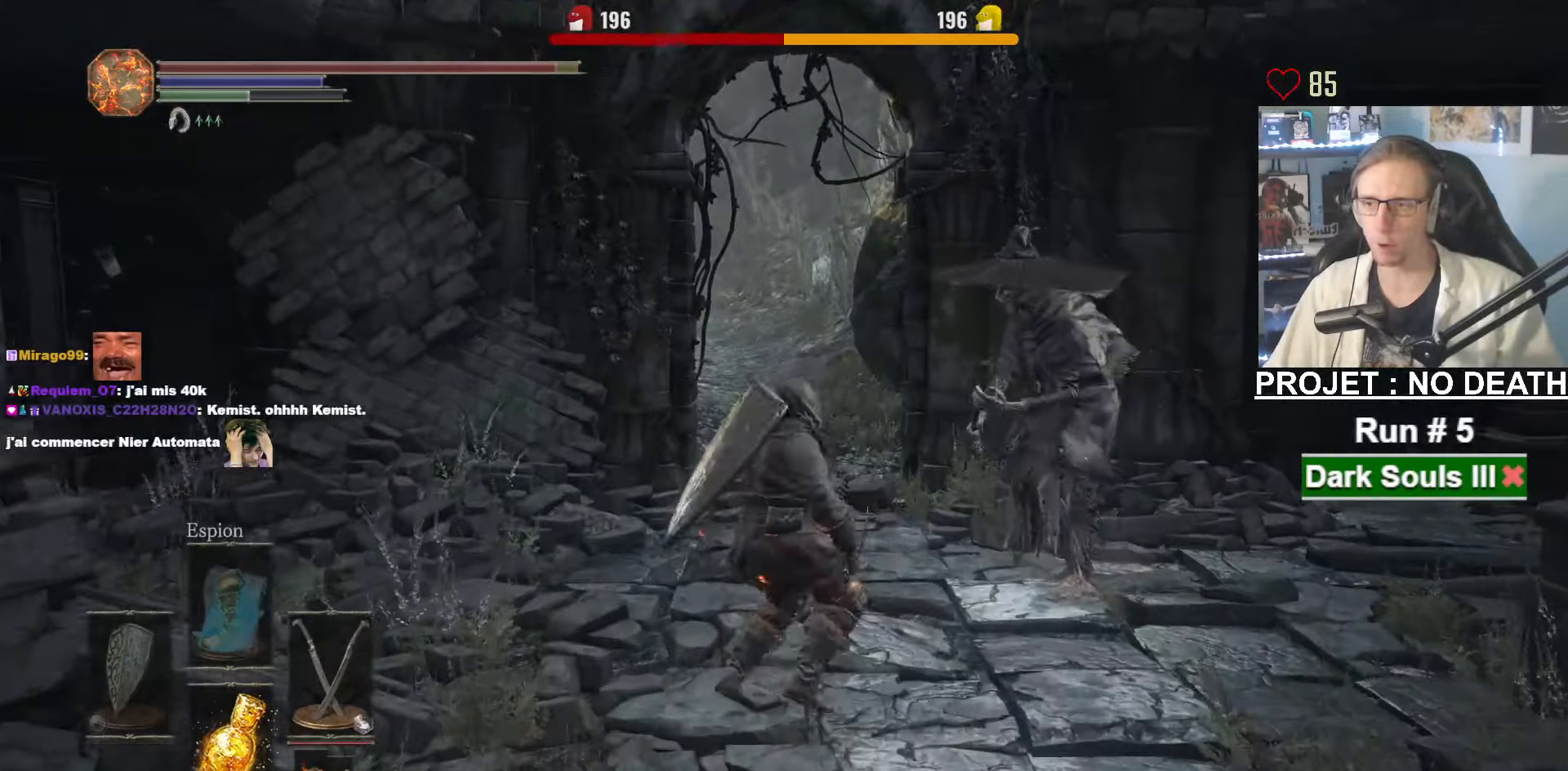
{"keys": ["space", "z"], "mouse": [], "events": [[33, "mouse_right", "up"], [133, "space", "down"]]}
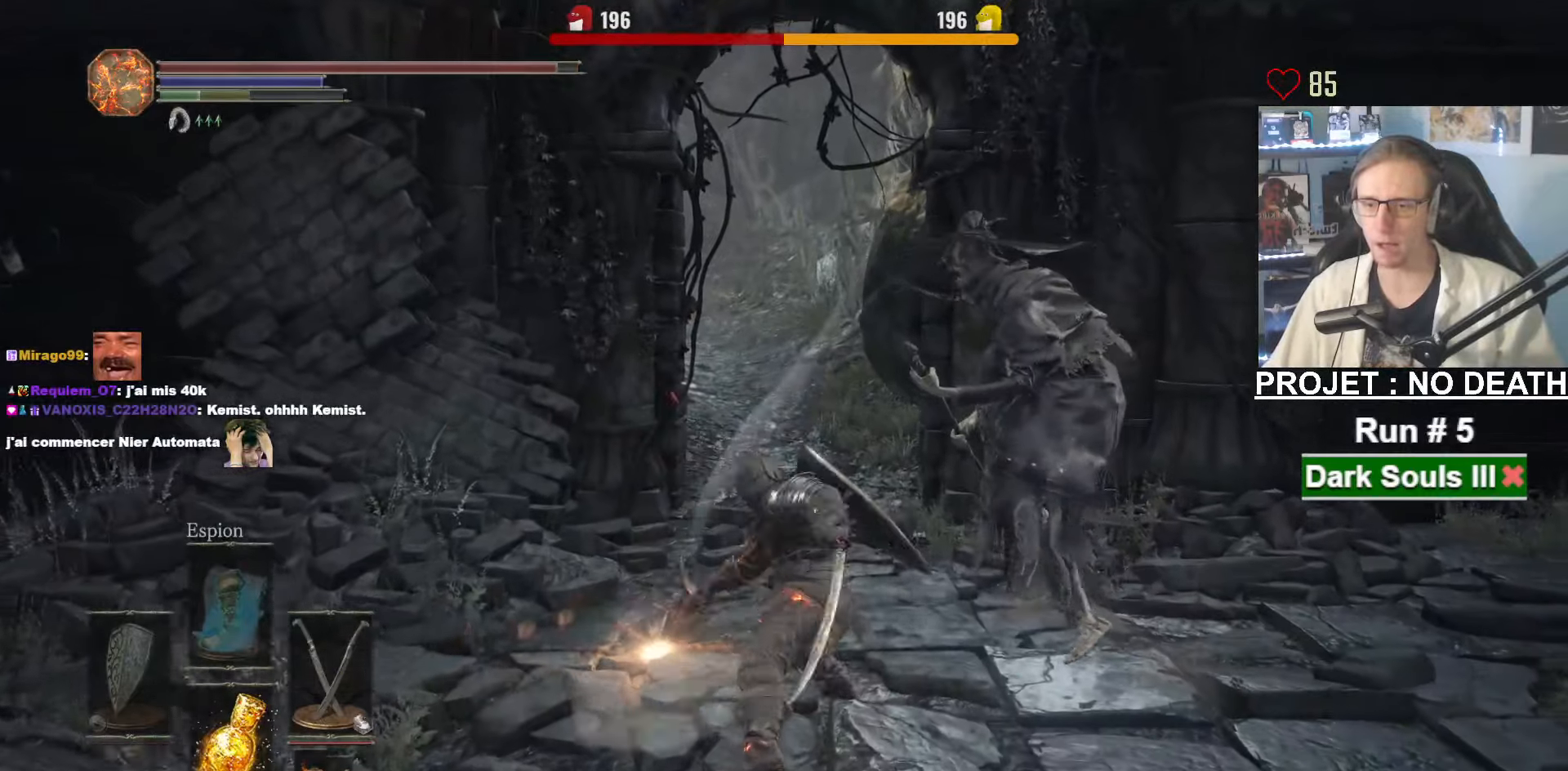
{"keys": ["space", "z"], "mouse": [], "events": []}
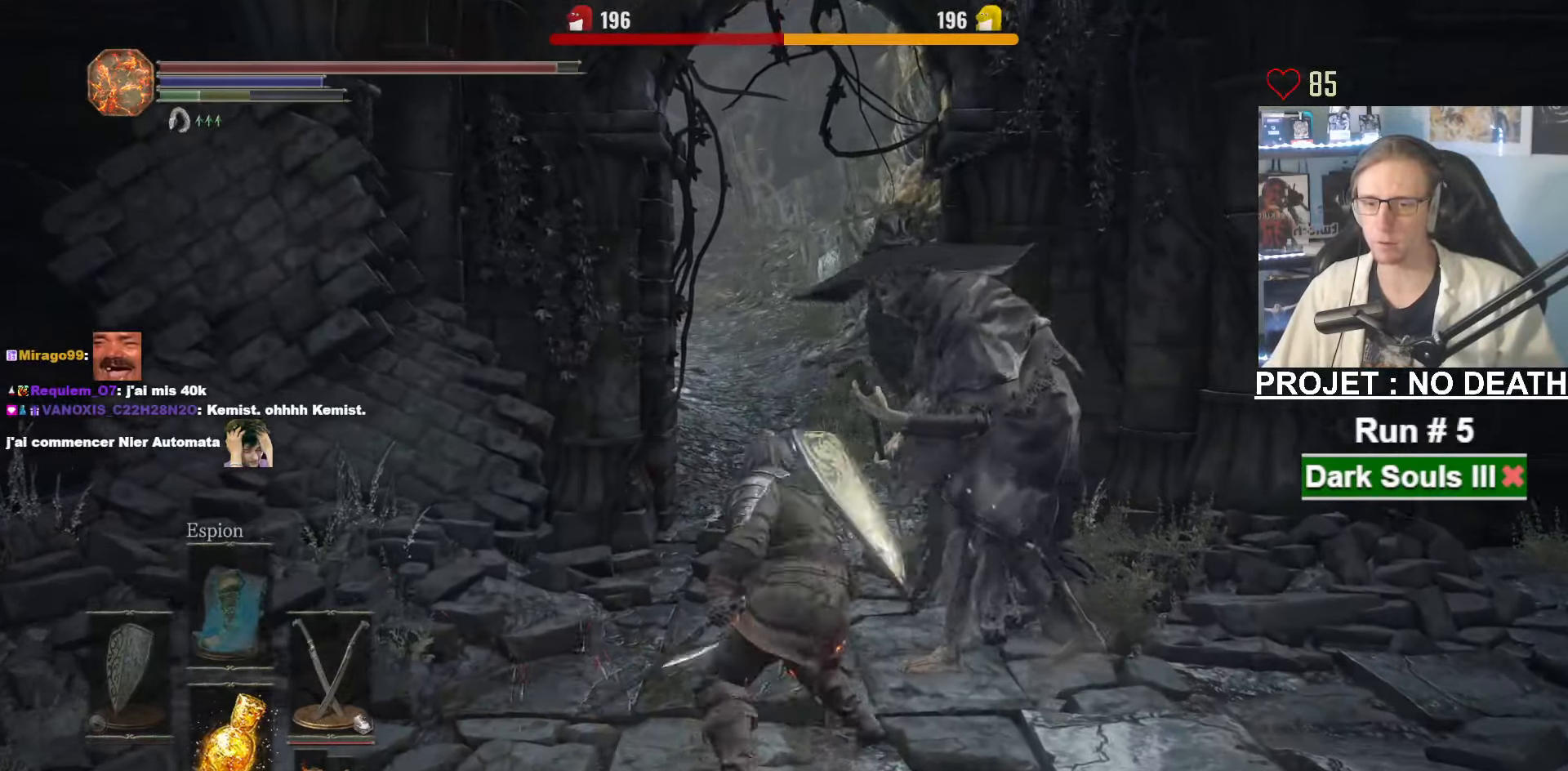
{"keys": ["space", "z"], "mouse": [], "events": []}
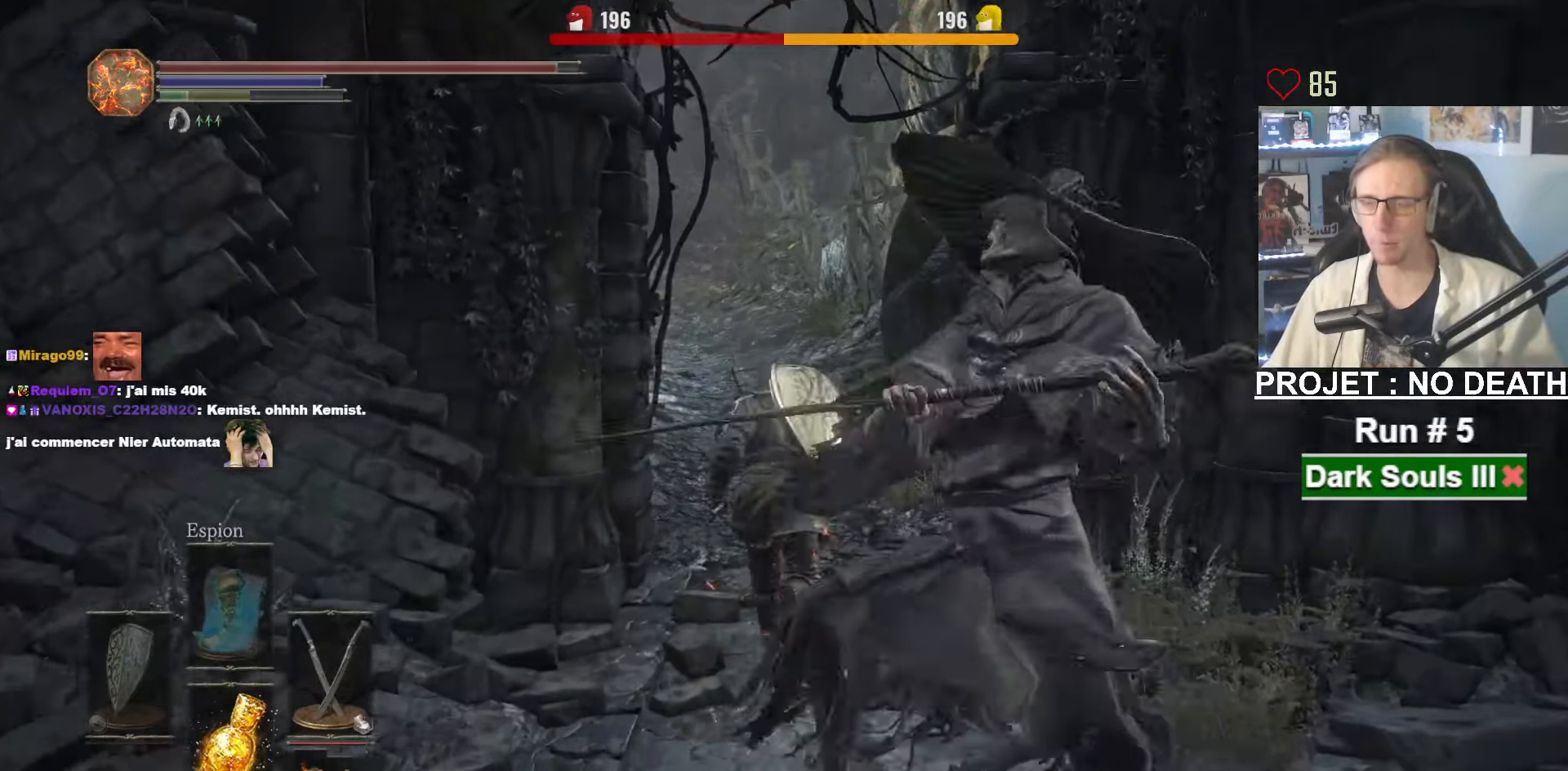
{"keys": ["z"], "mouse": [], "events": [[416, "space", "up"]]}
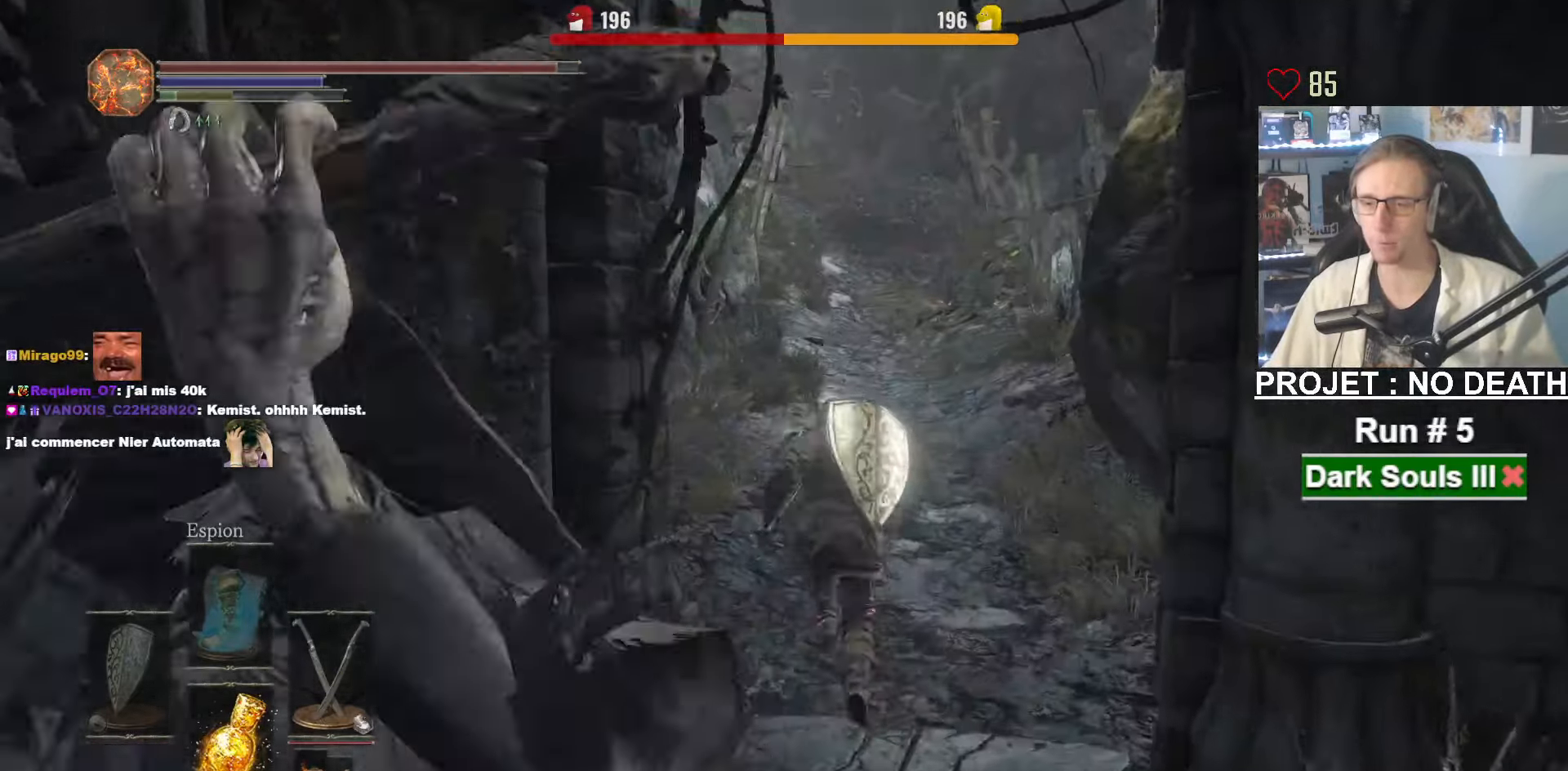
{"keys": ["z"], "mouse": [], "events": []}
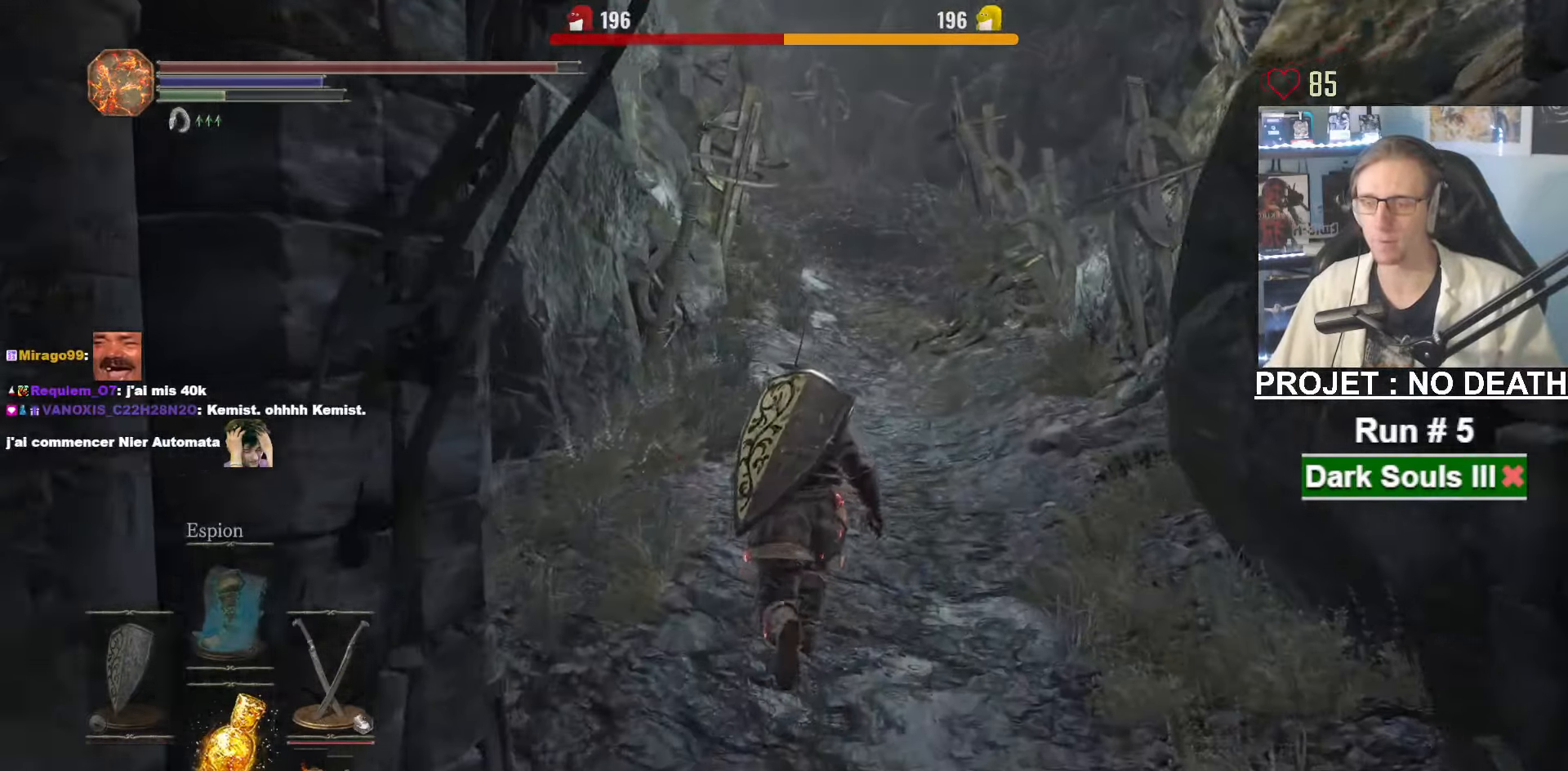
{"keys": ["z"], "mouse": [], "events": []}
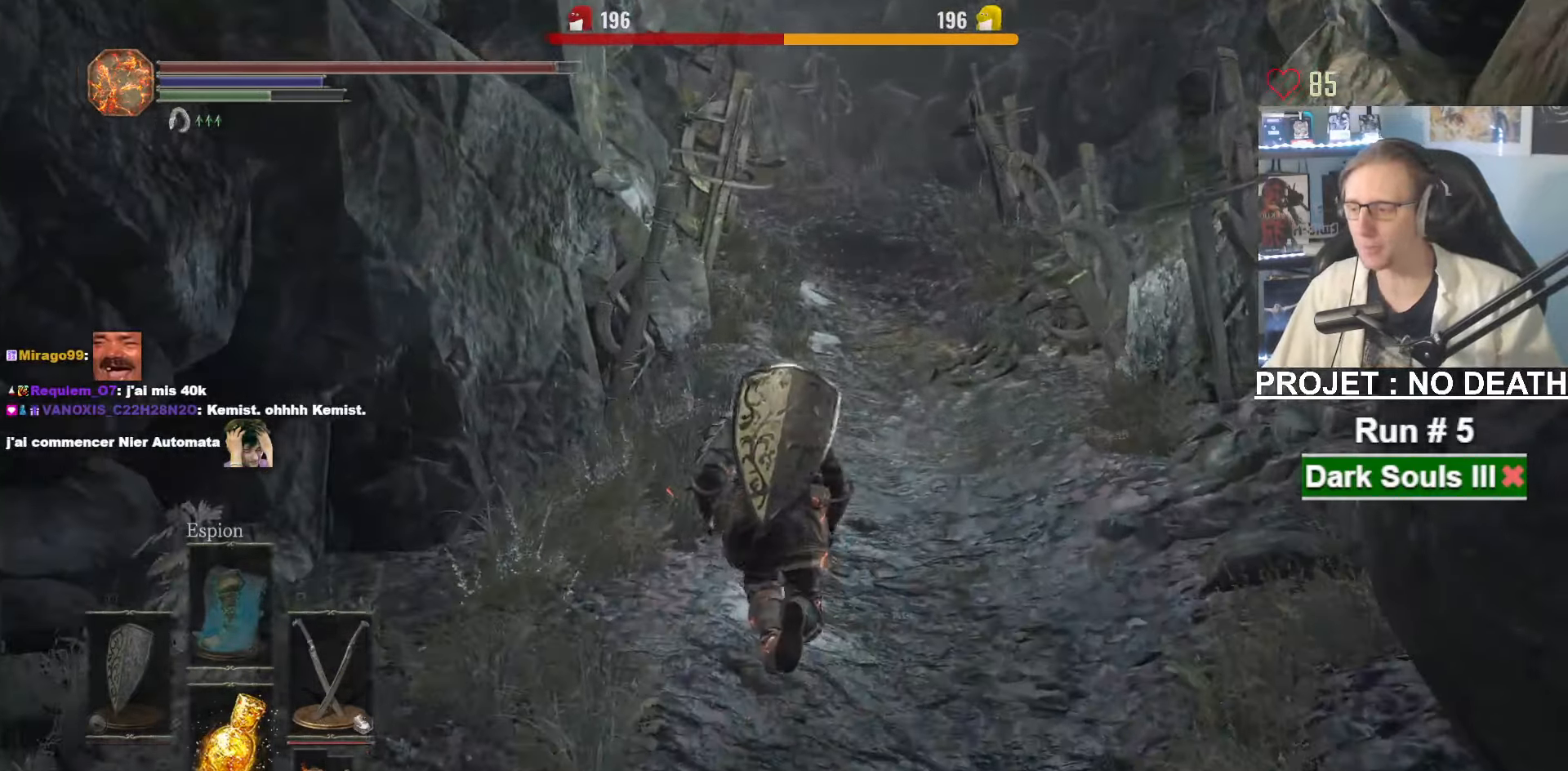
{"keys": ["space", "z"], "mouse": [], "events": [[366, "space", "down"]]}
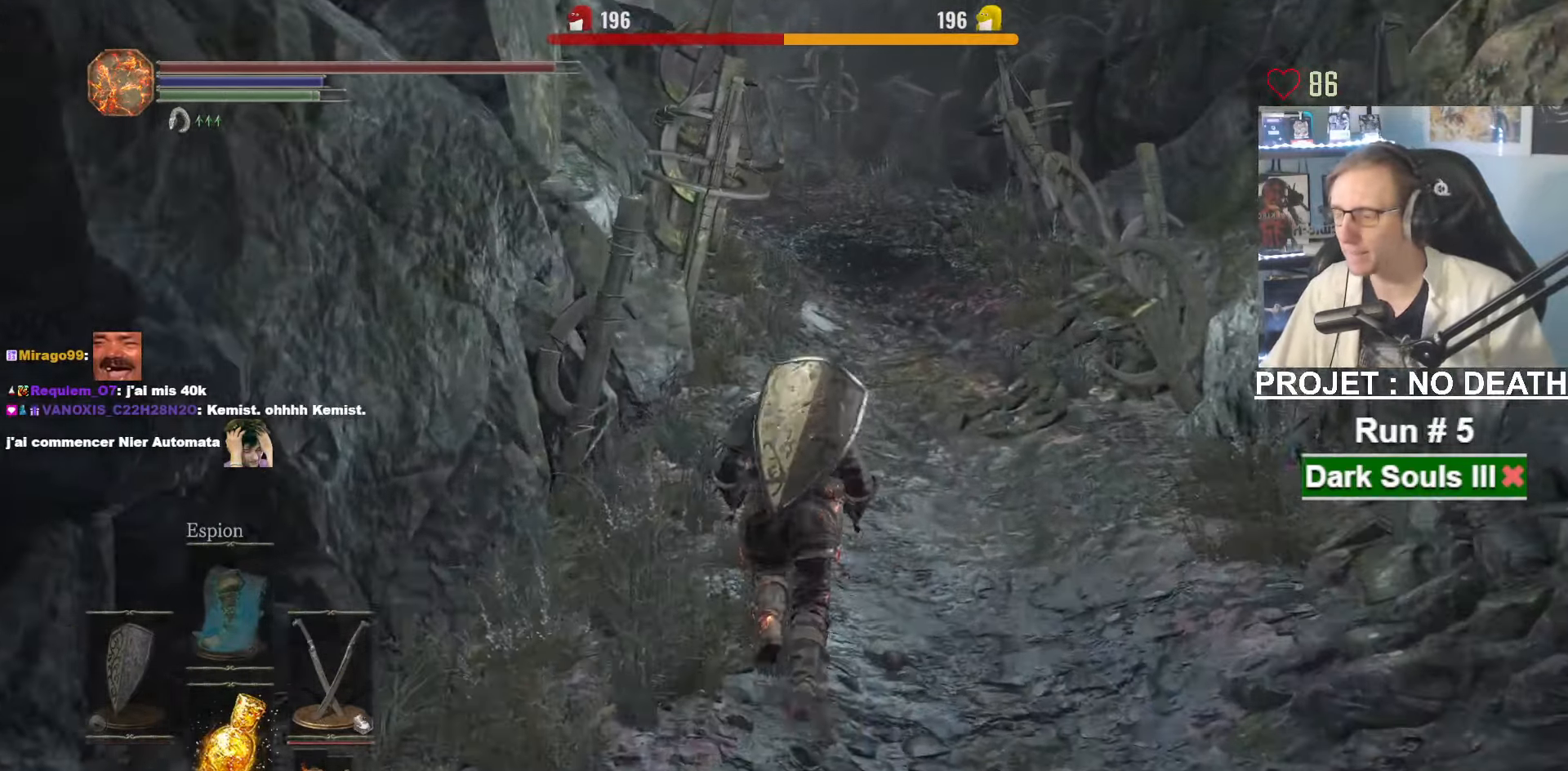
{"keys": ["space", "z"], "mouse": [], "events": []}
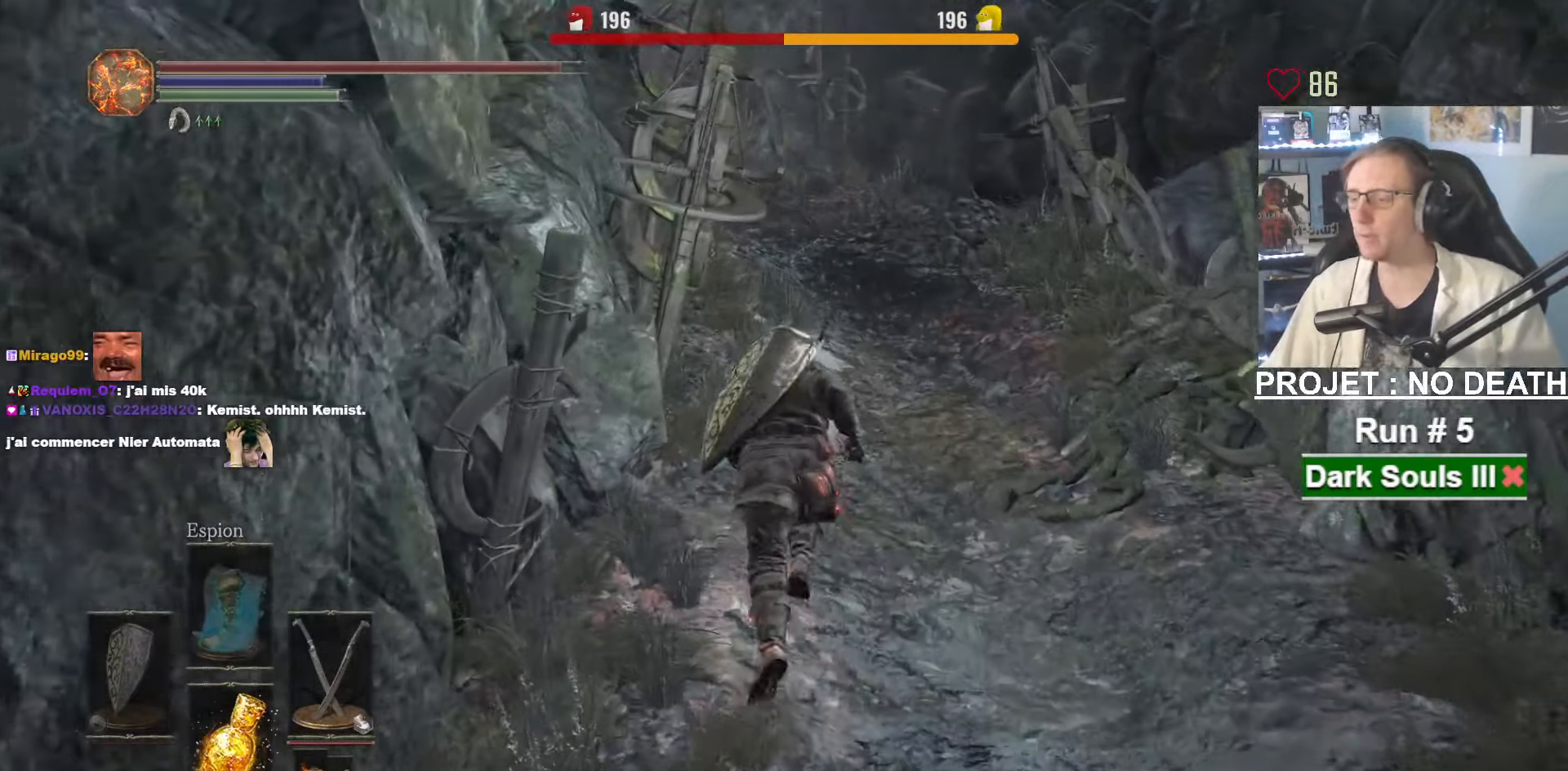
{"keys": ["space", "z"], "mouse": [], "events": []}
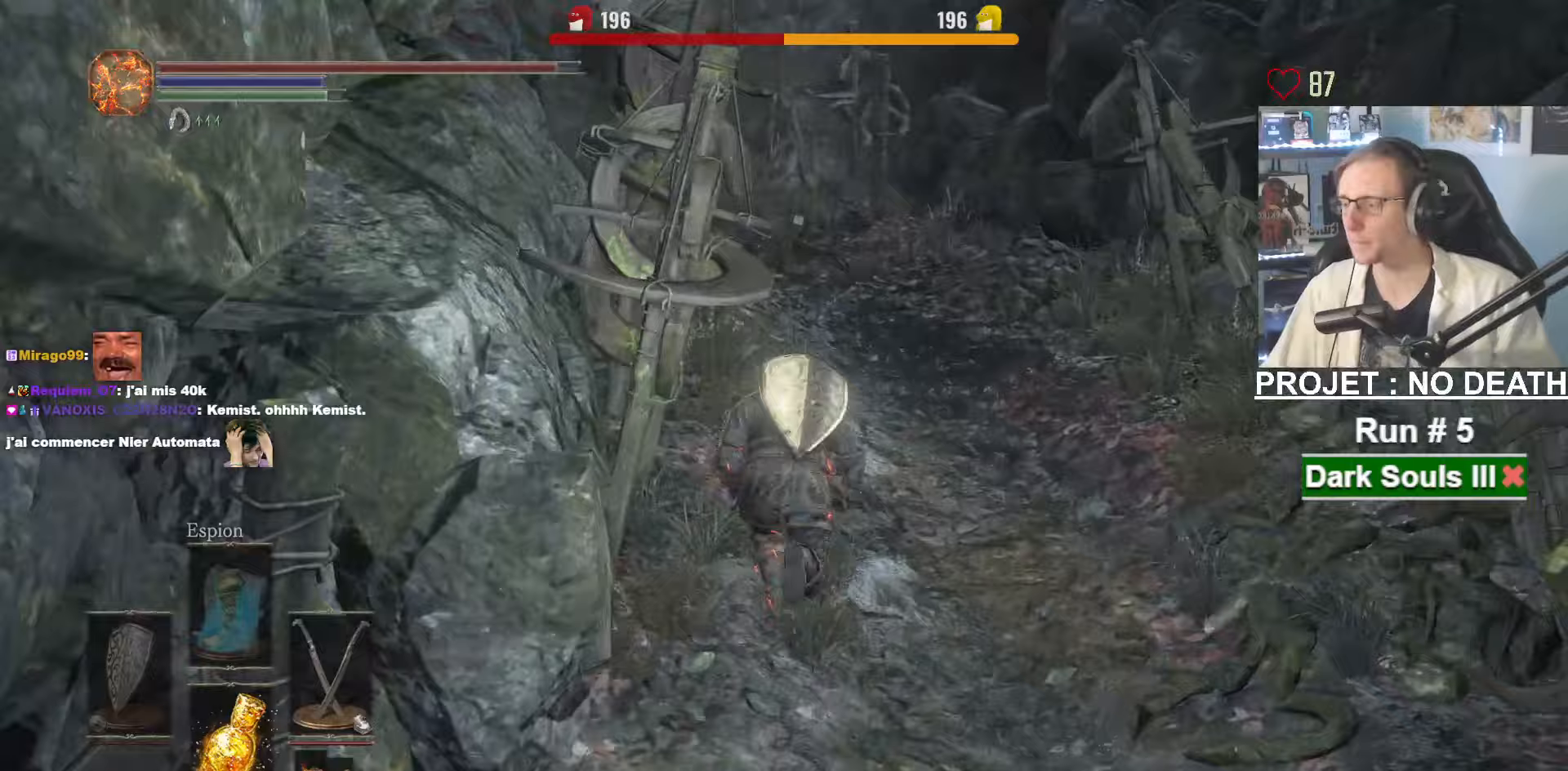
{"keys": ["space", "z"], "mouse": [], "events": []}
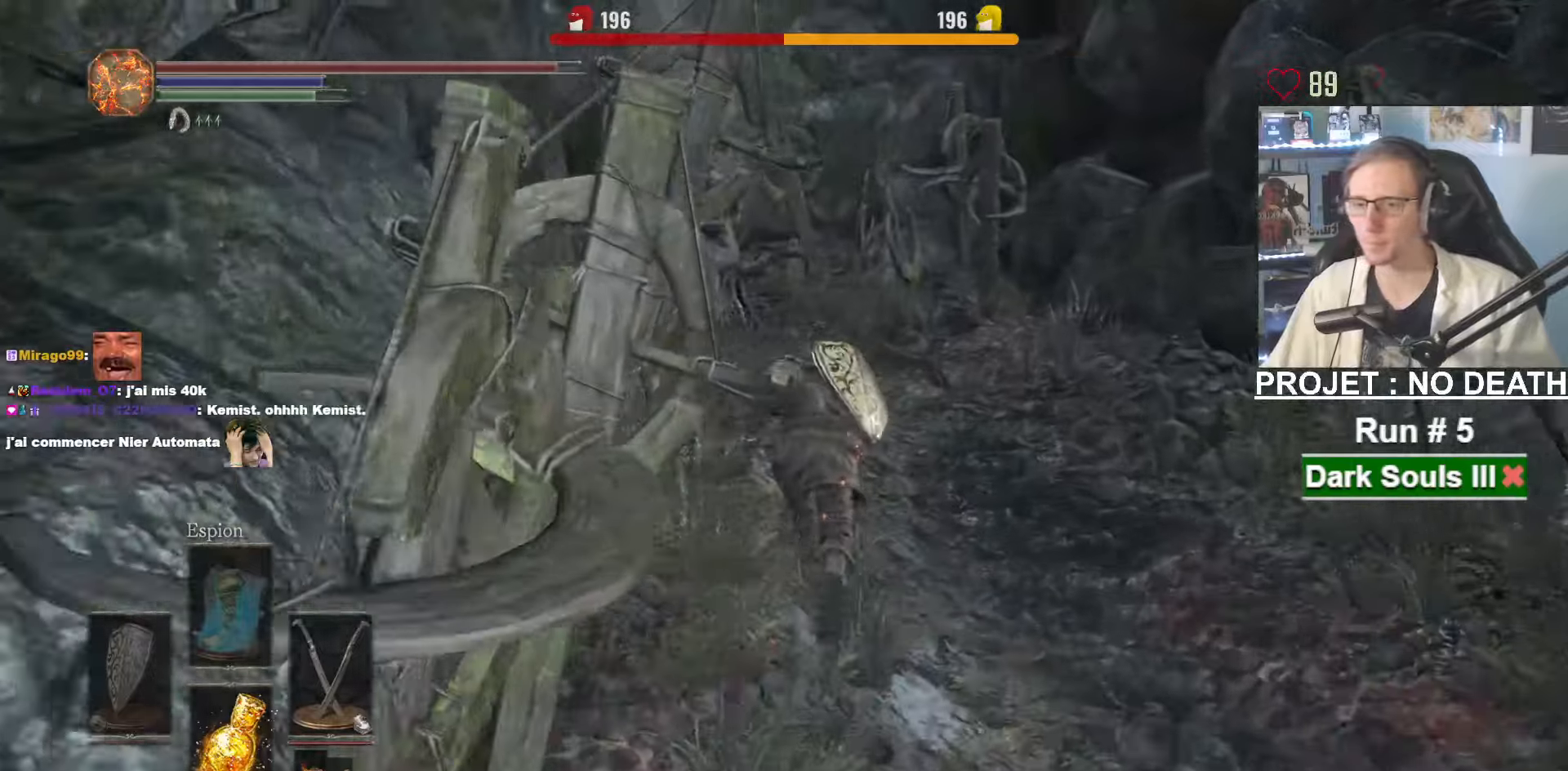
{"keys": ["space", "z"], "mouse": [], "events": []}
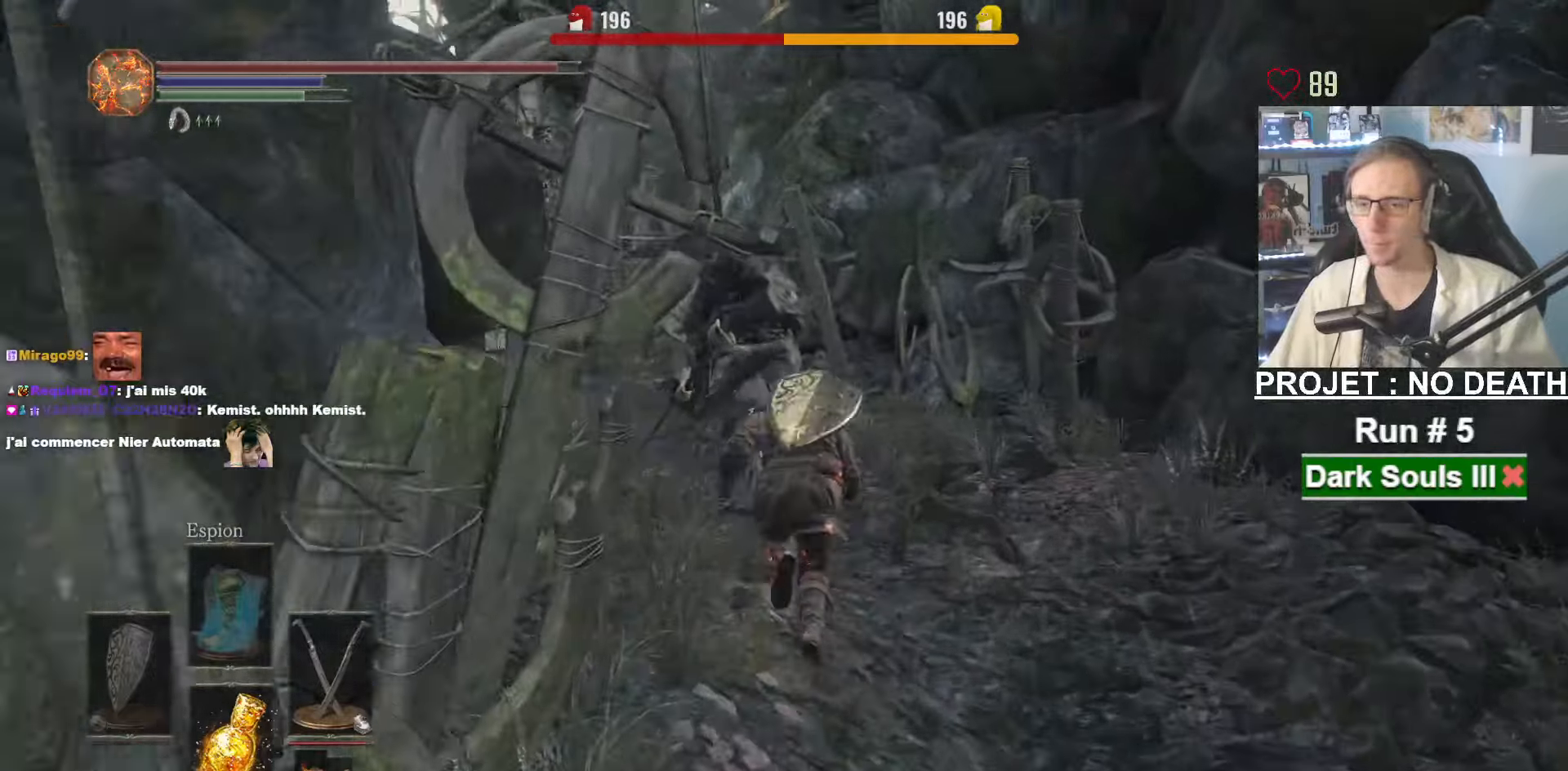
{"keys": ["space", "z"], "mouse": [], "events": []}
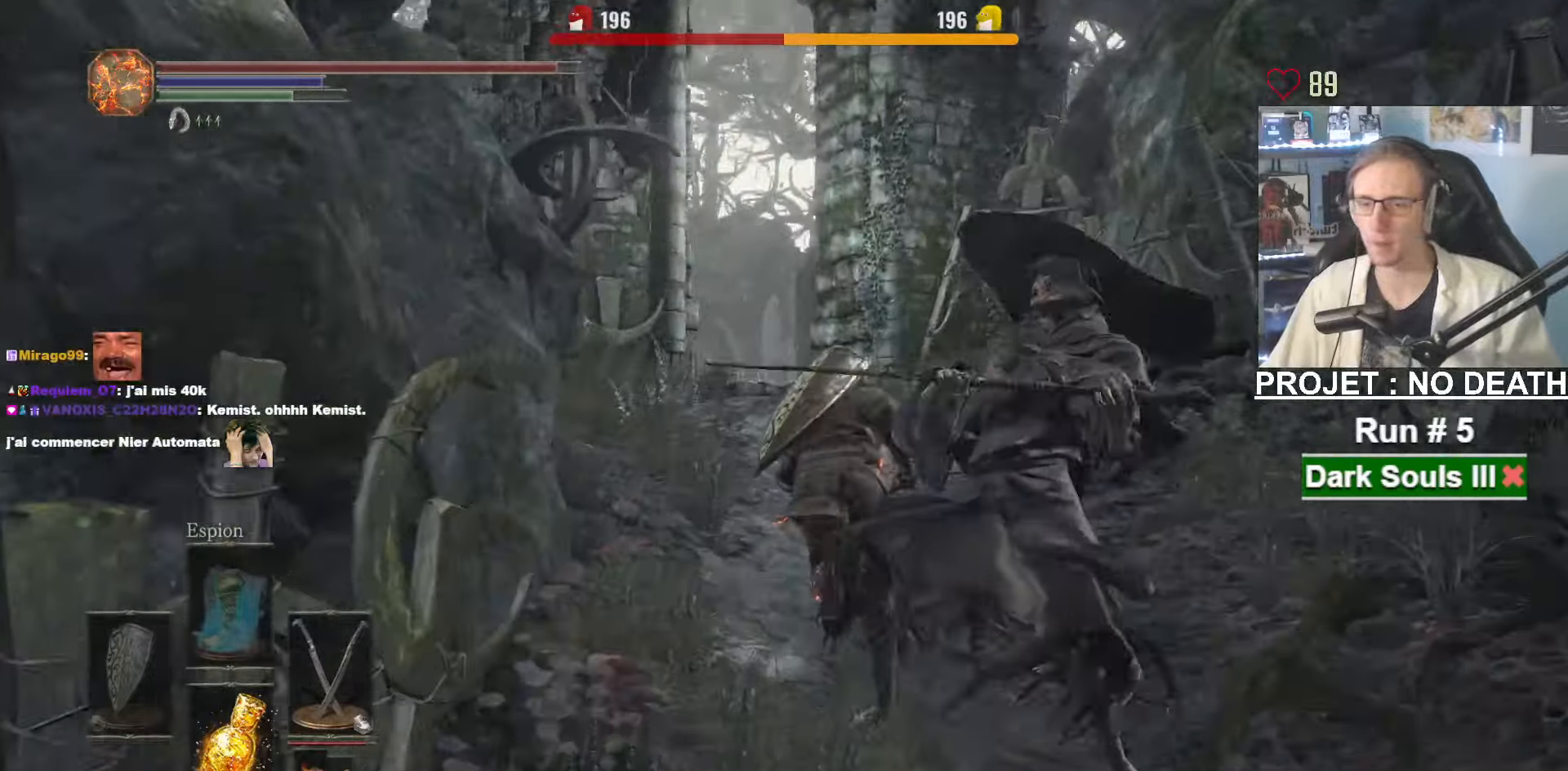
{"keys": ["space", "z"], "mouse": [], "events": []}
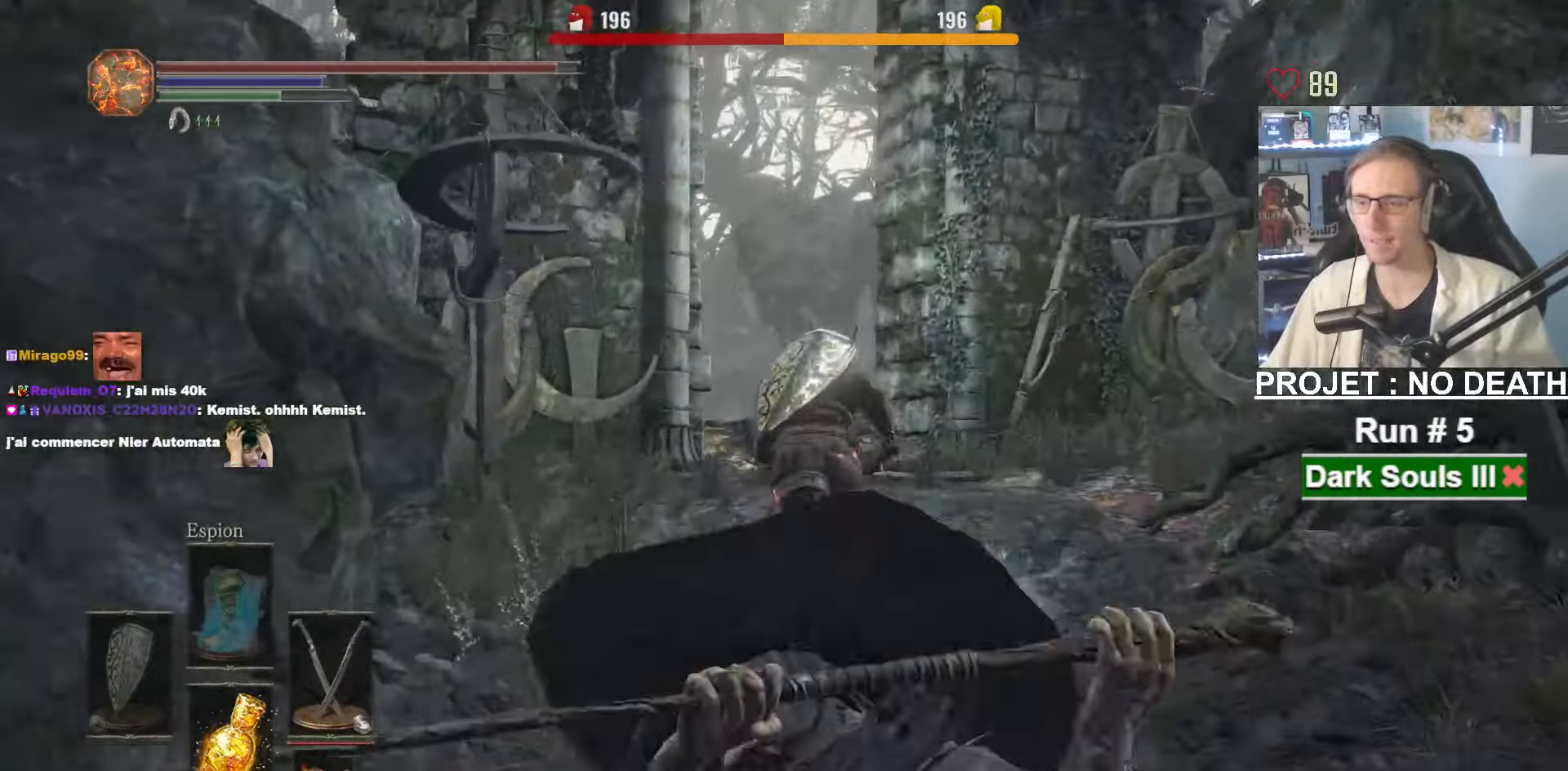
{"keys": ["space", "z"], "mouse": [], "events": []}
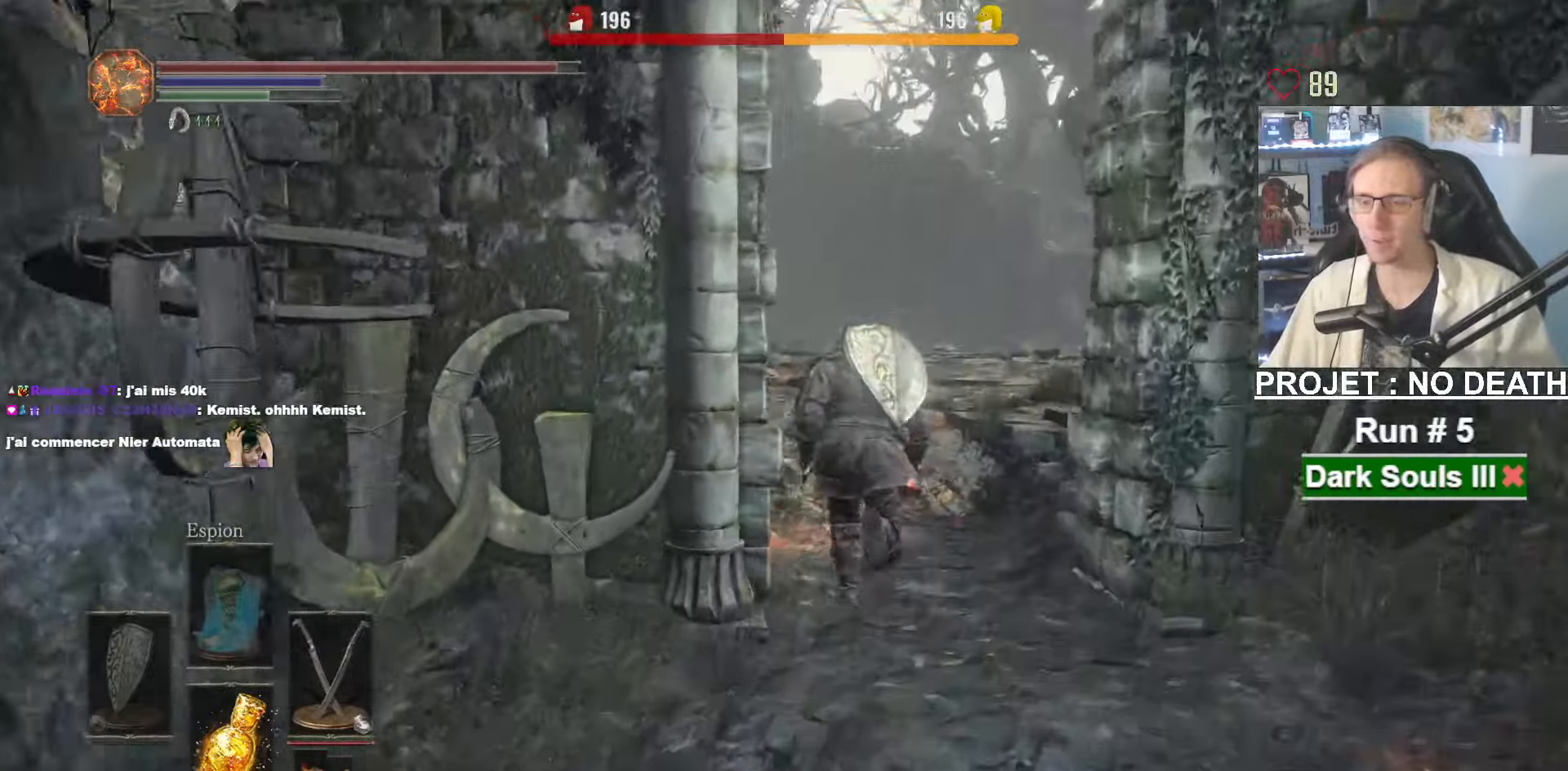
{"keys": ["z"], "mouse": [], "events": [[117, "space", "up"]]}
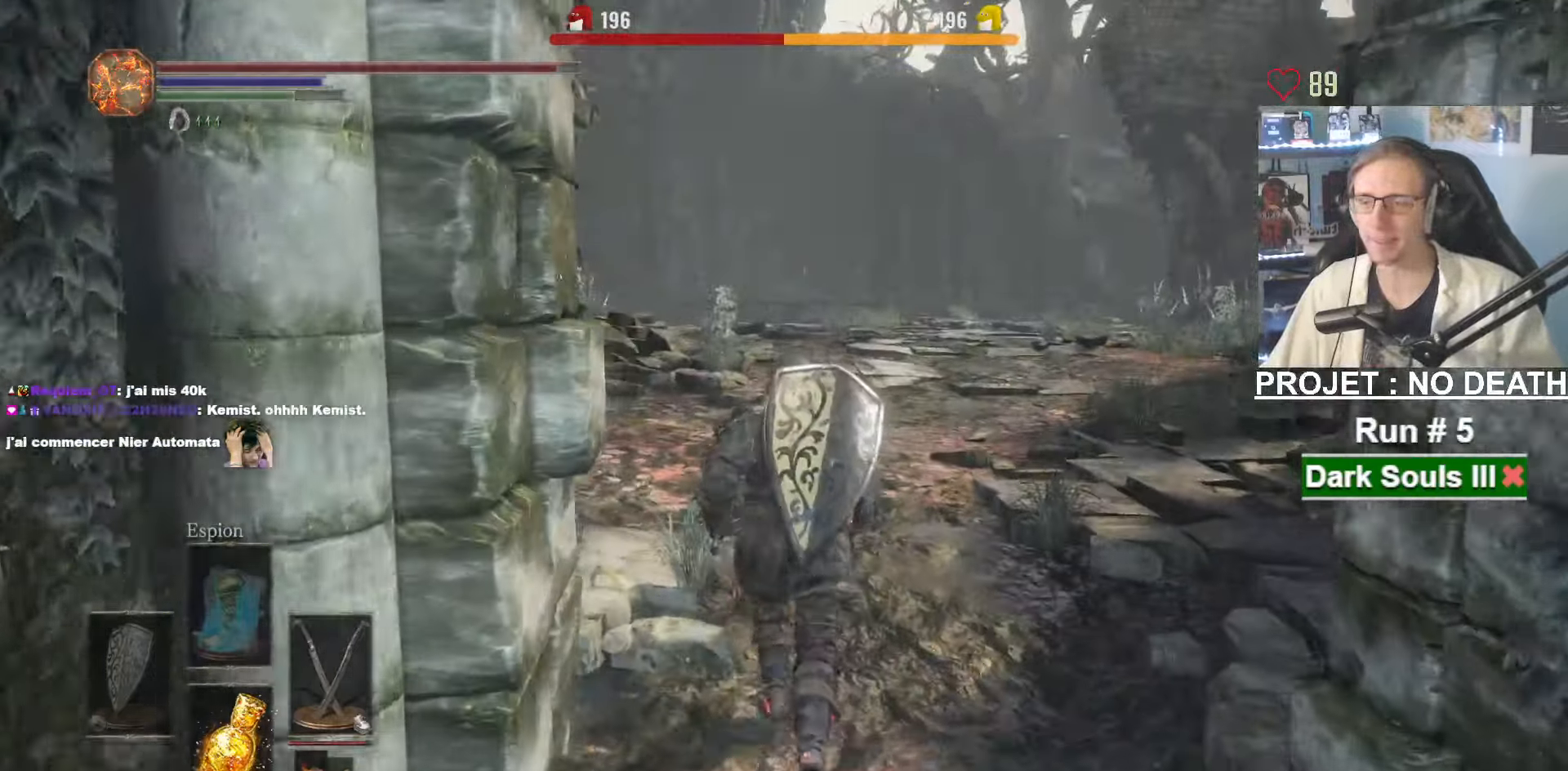
{"keys": ["space", "z"], "mouse": [], "events": [[267, "space", "down"]]}
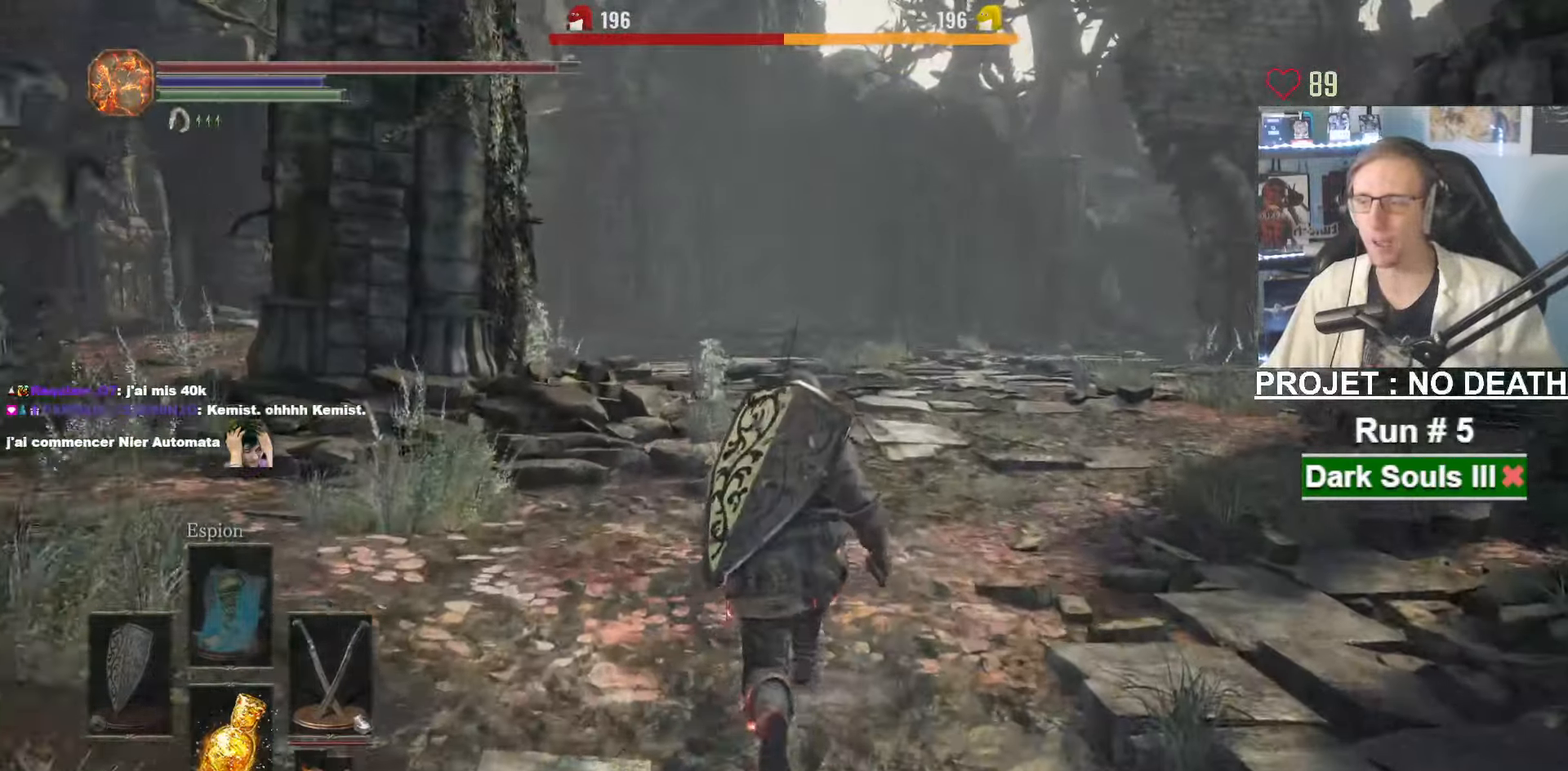
{"keys": ["space", "z"], "mouse": [], "events": []}
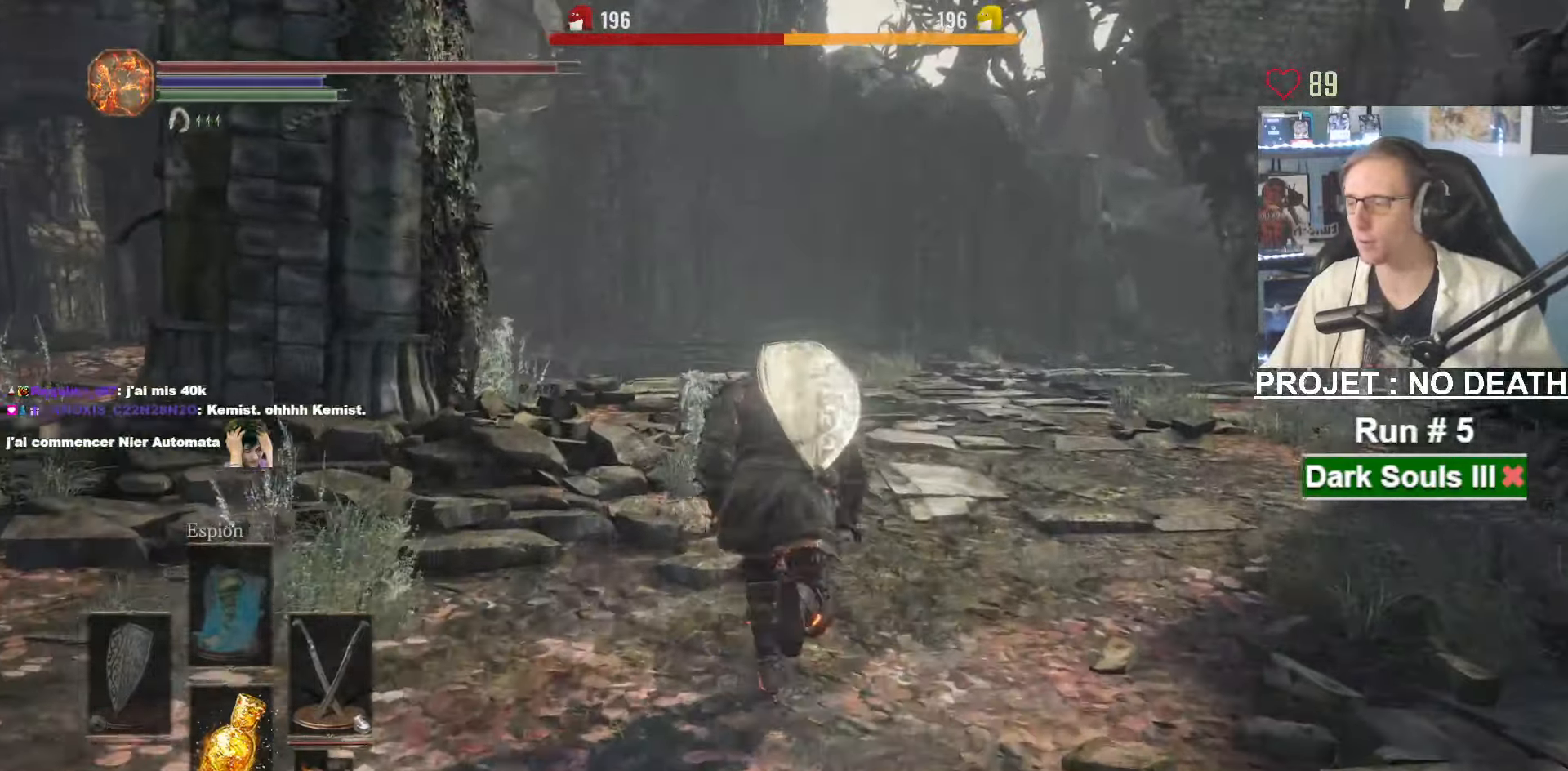
{"keys": ["space", "z"], "mouse": [], "events": []}
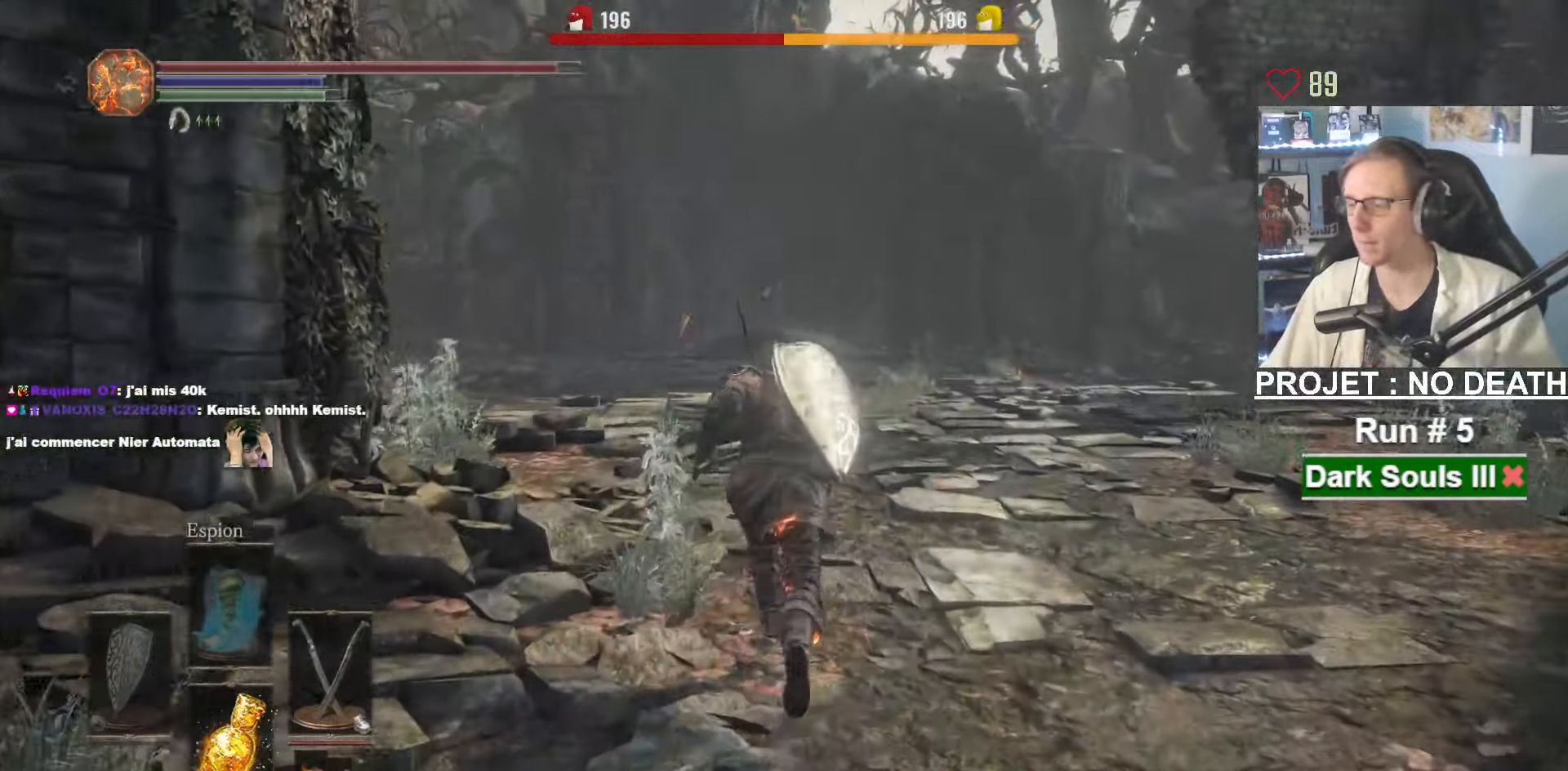
{"keys": ["space", "z"], "mouse": [], "events": []}
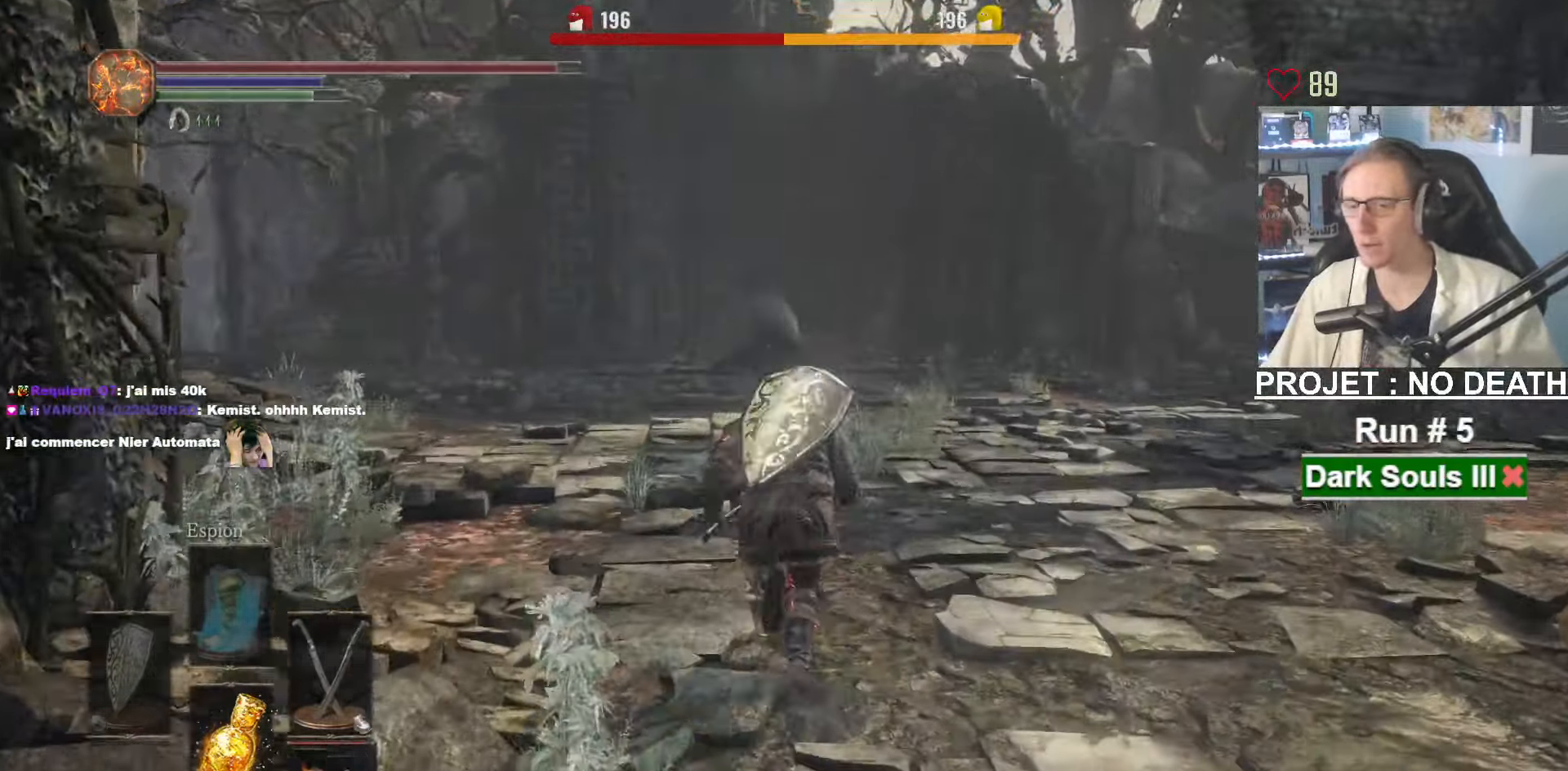
{"keys": ["space", "z"], "mouse": [], "events": []}
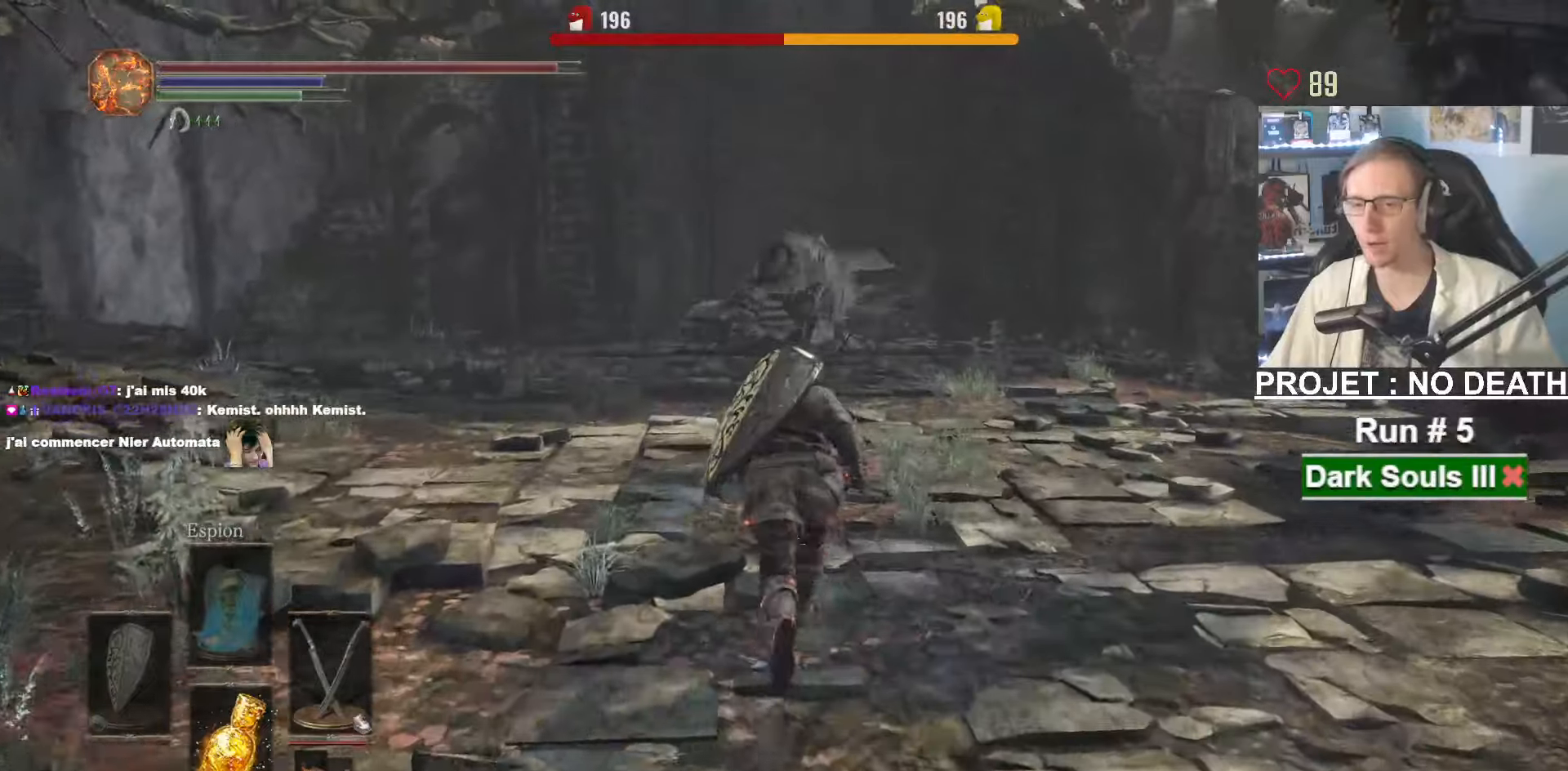
{"keys": ["space", "z"], "mouse": [], "events": []}
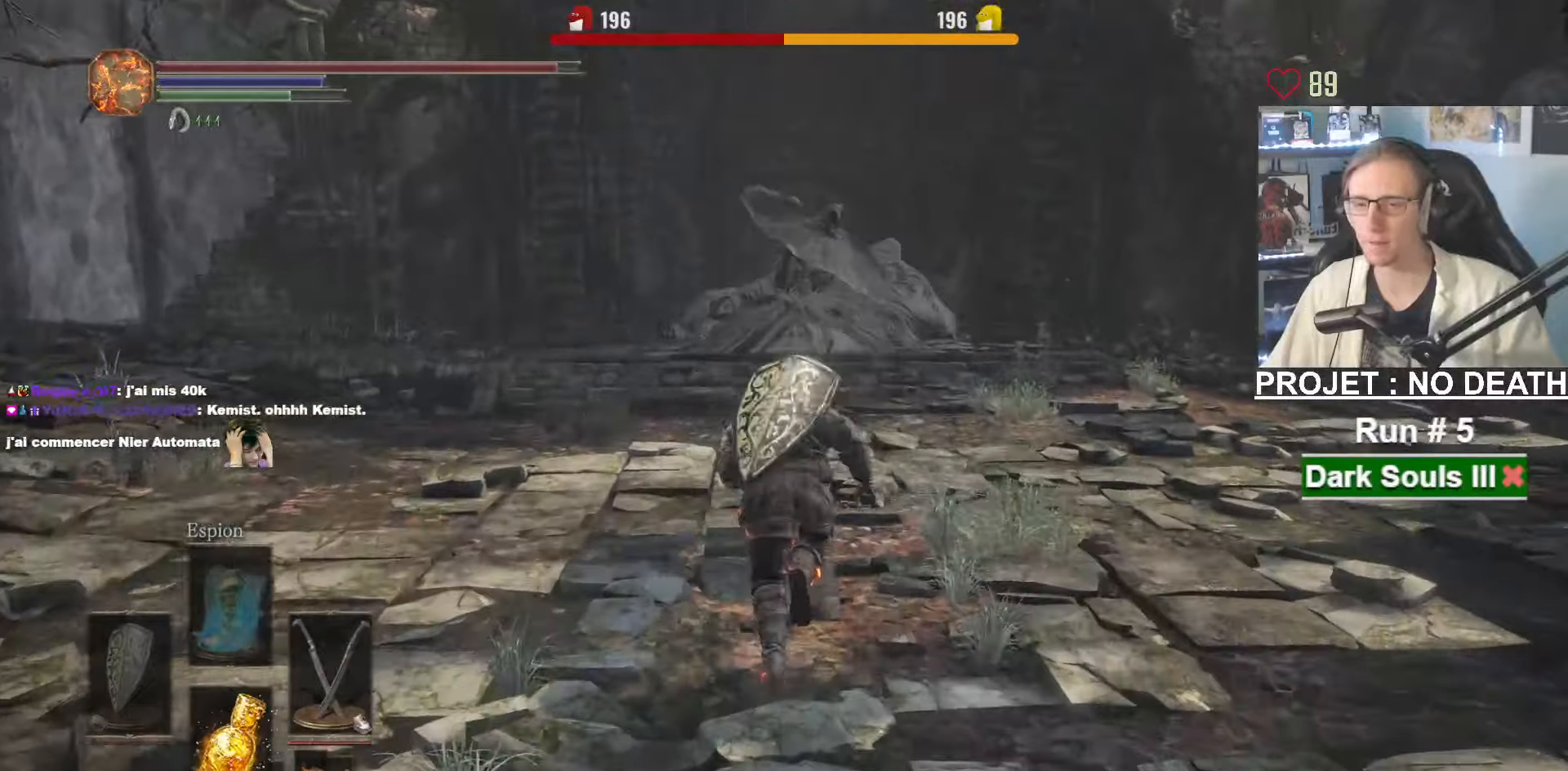
{"keys": ["space", "z"], "mouse": [], "events": []}
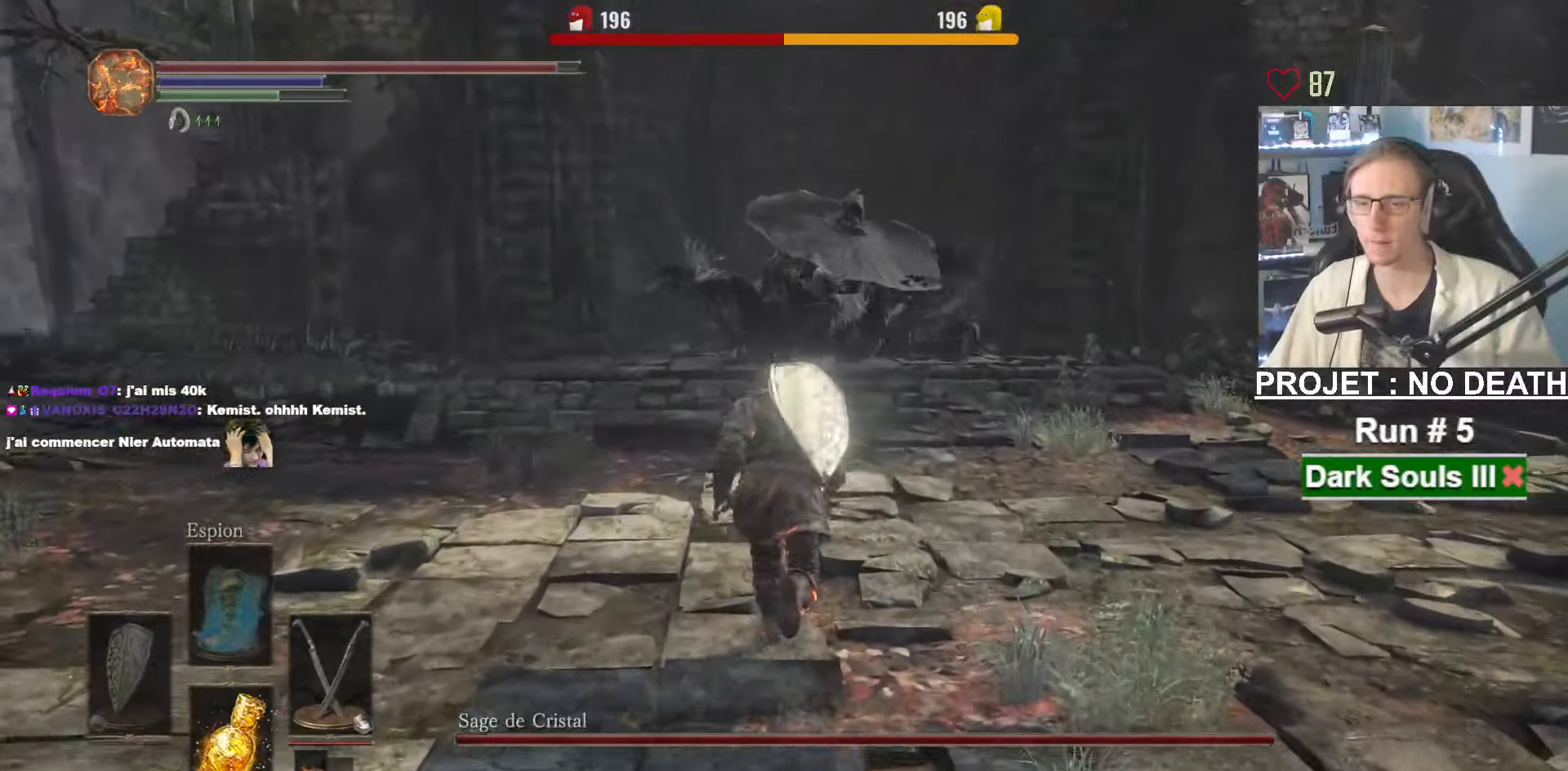
{"keys": ["space", "z"], "mouse": [], "events": []}